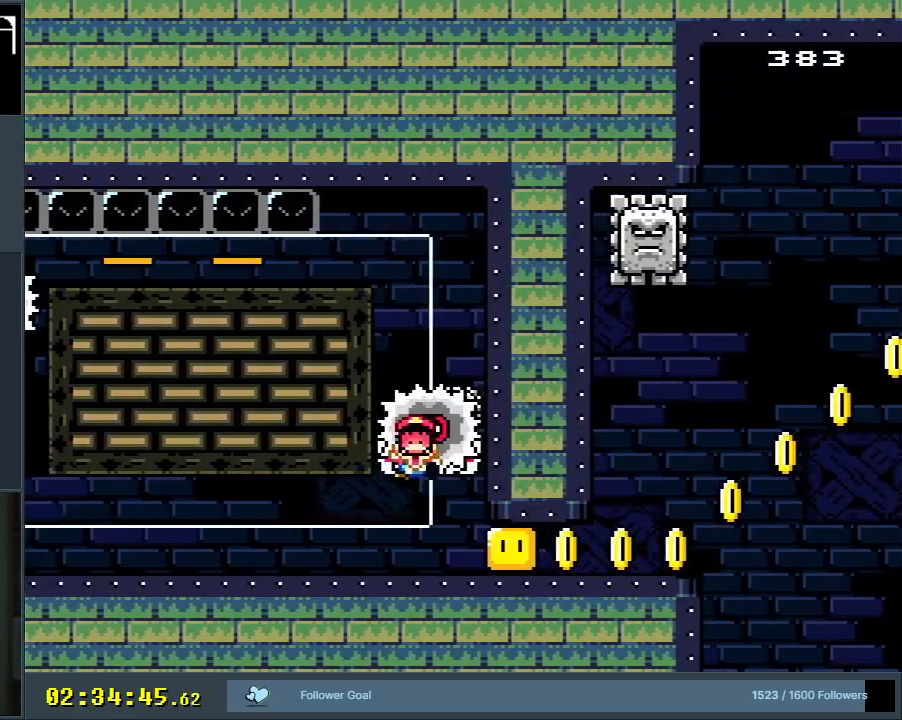
Gameplay with a controller (Nintendo layout); each line is a JSON object with the inputs held at the frame after it. "events" lists button and stick changes between this image and that frame as [ms after this image, input, new state], when the widget could be followed in between. Not read: L3 R3.
{"buttons": ["B", "Y"], "events": [[17, "A", "up"], [67, "A", "down"], [167, "A", "up"], [233, "A", "down"], [317, "A", "up"], [483, "B", "down"], [483, "Y", "down"]]}
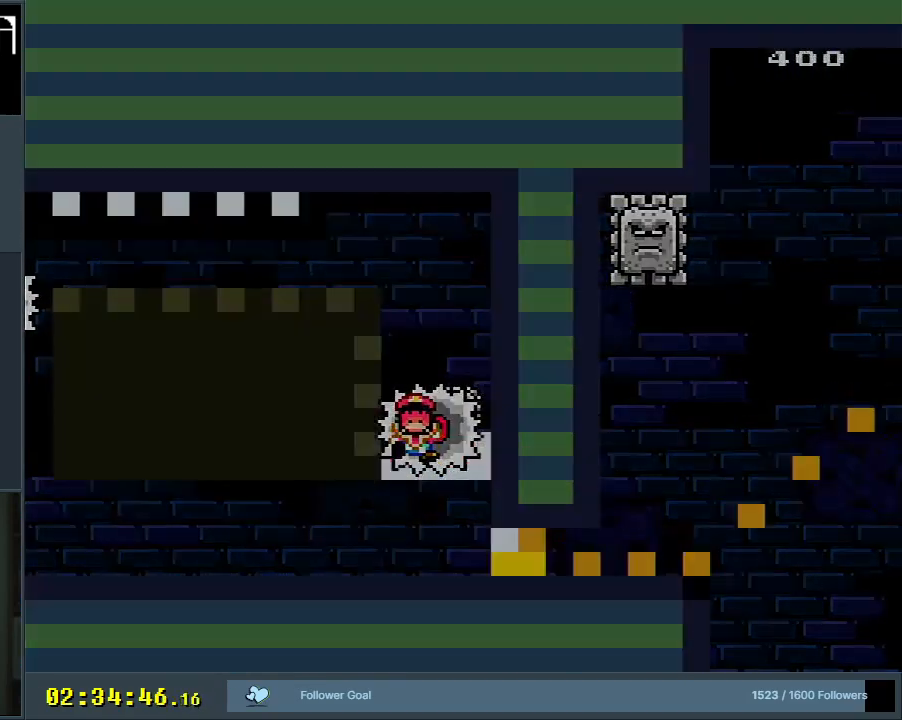
{"buttons": ["Y", "DPAD_LEFT"], "events": [[417, "B", "up"], [417, "DPAD_LEFT", "down"]]}
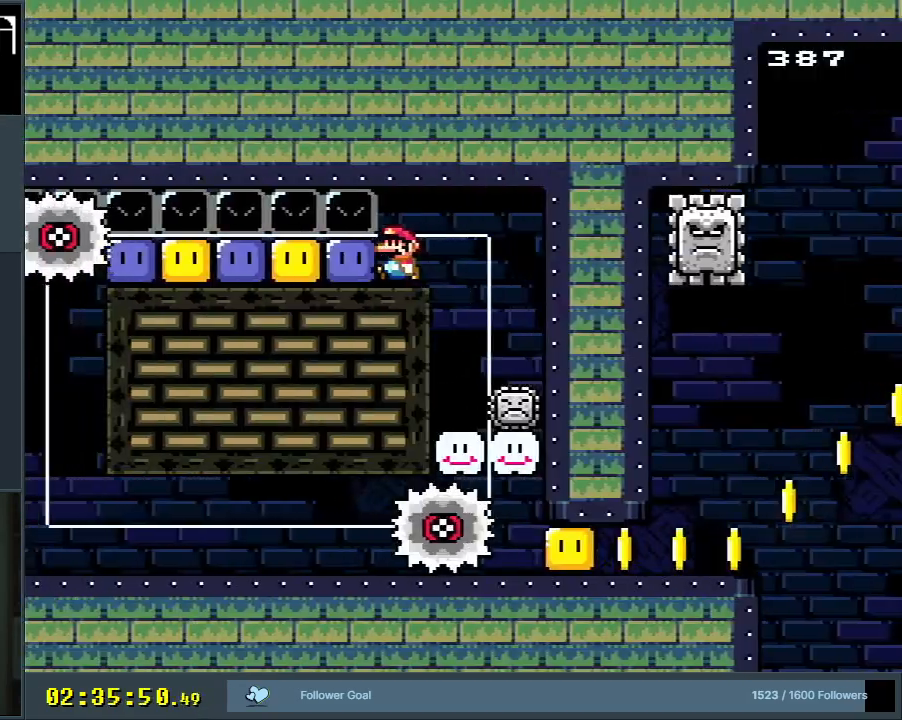
{"buttons": ["DPAD_LEFT"], "events": [[17, "Y", "up"], [83, "Y", "down"], [150, "Y", "up"], [217, "Y", "down"], [500, "Y", "up"]]}
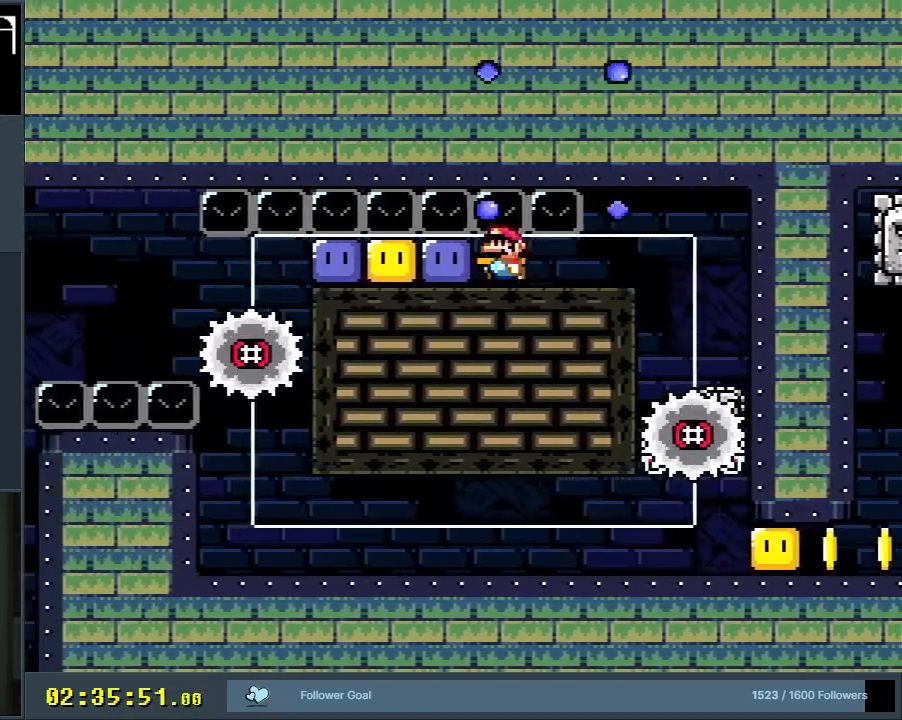
{"buttons": ["Y", "DPAD_LEFT"], "events": [[100, "Y", "down"], [167, "Y", "up"], [233, "Y", "down"]]}
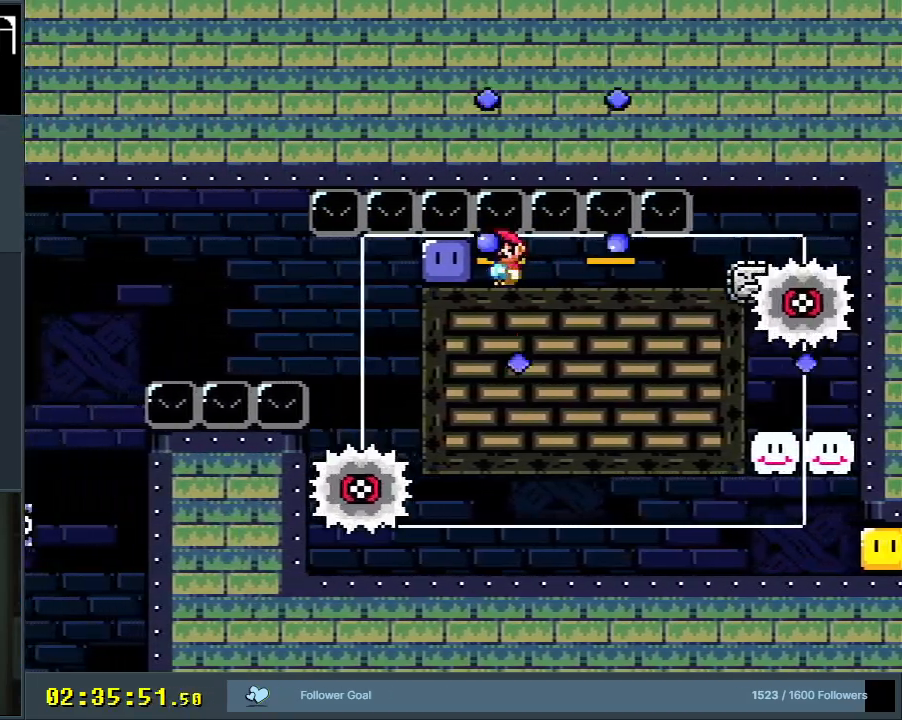
{"buttons": ["Y", "DPAD_RIGHT"], "events": [[17, "Y", "up"], [117, "Y", "down"], [467, "DPAD_LEFT", "up"], [467, "DPAD_UP", "down"], [483, "DPAD_RIGHT", "down"], [483, "DPAD_UP", "up"]]}
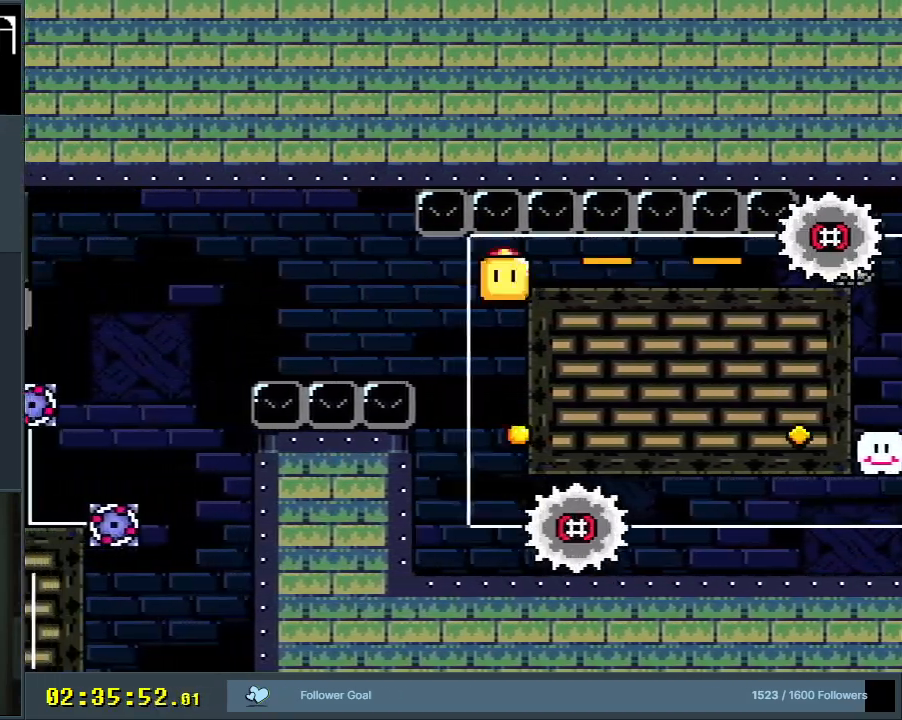
{"buttons": ["Y", "DPAD_RIGHT"], "events": [[117, "DPAD_RIGHT", "up"], [350, "DPAD_RIGHT", "down"]]}
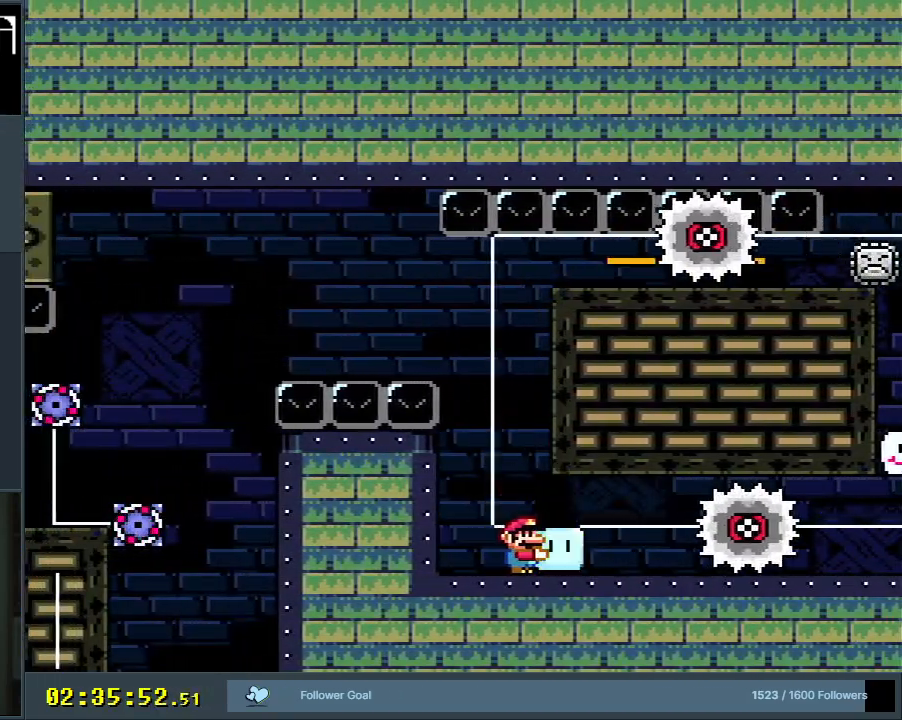
{"buttons": ["Y", "DPAD_RIGHT"], "events": [[333, "Y", "up"], [417, "Y", "down"]]}
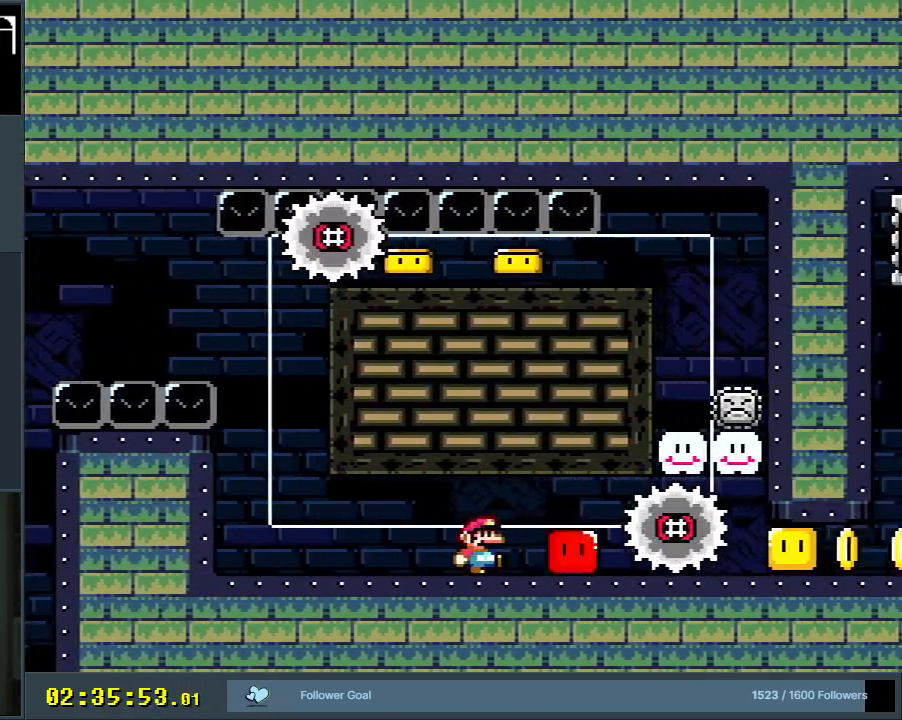
{"buttons": ["Y", "DPAD_RIGHT"], "events": []}
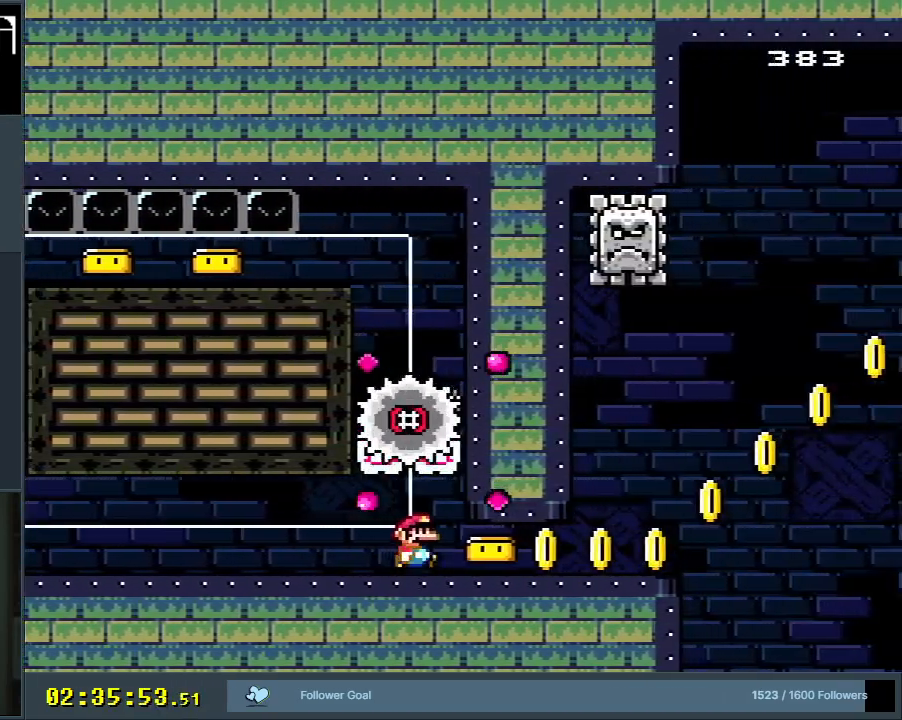
{"buttons": ["B", "Y", "DPAD_RIGHT"], "events": [[483, "B", "down"]]}
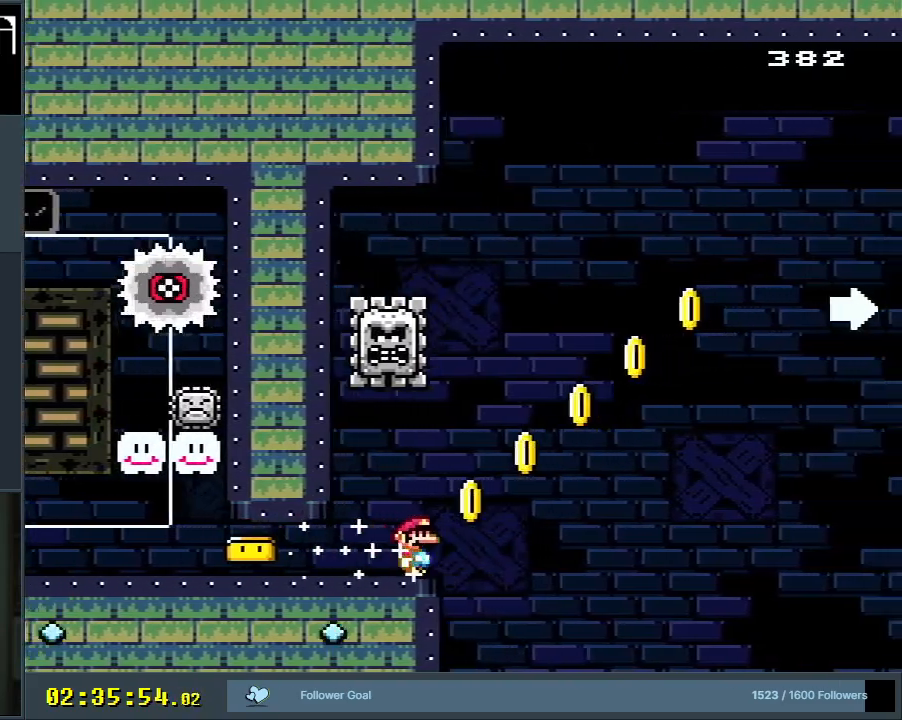
{"buttons": ["B", "Y", "DPAD_RIGHT"], "events": []}
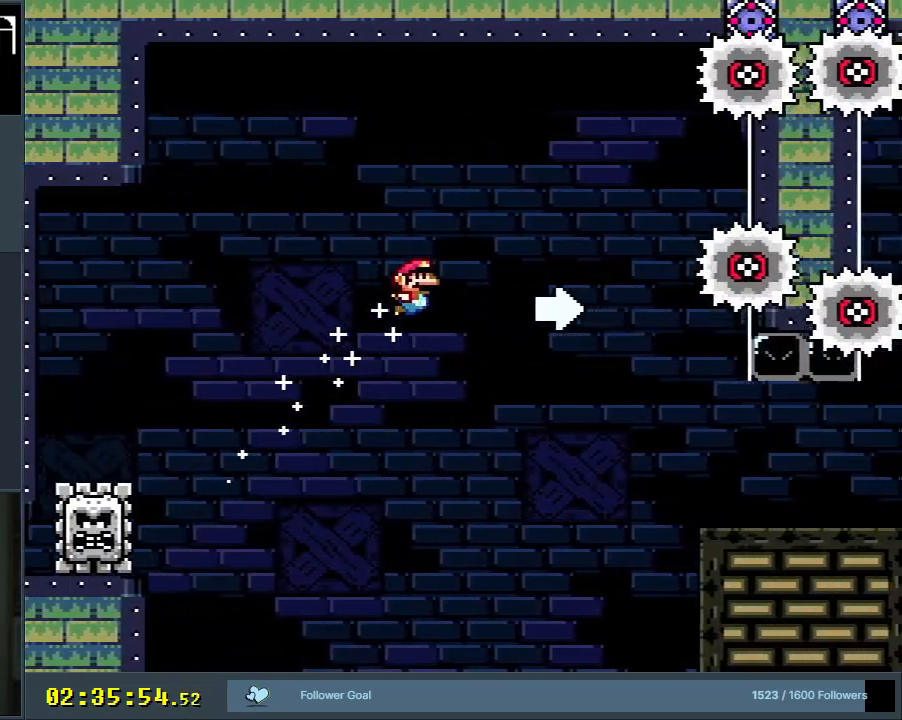
{"buttons": ["B", "Y", "DPAD_RIGHT"], "events": []}
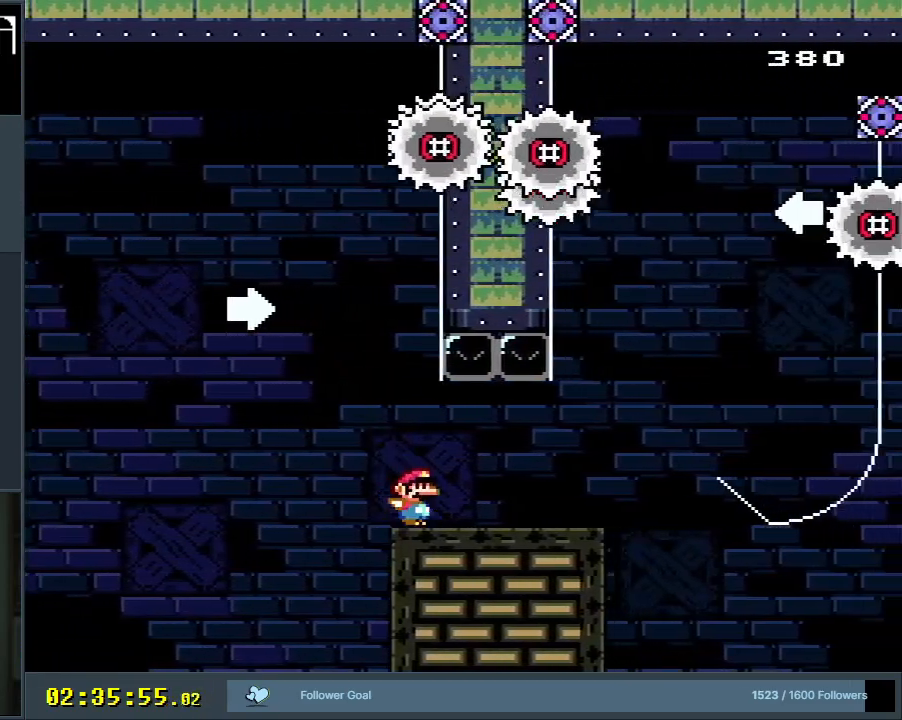
{"buttons": ["B", "Y", "DPAD_RIGHT"], "events": [[83, "B", "up"], [267, "B", "down"]]}
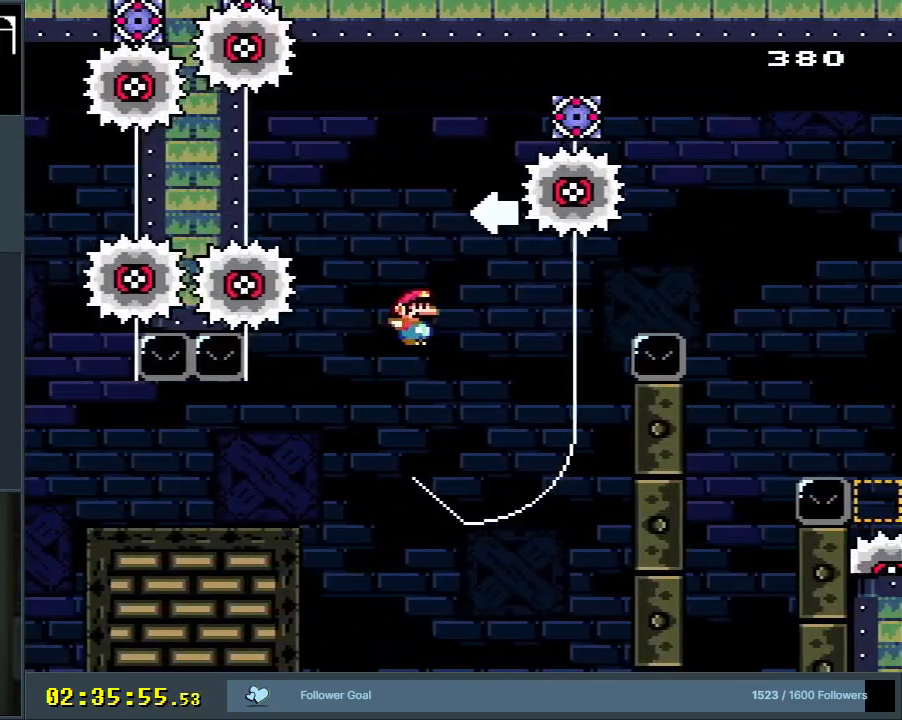
{"buttons": ["B", "Y"], "events": [[133, "DPAD_LEFT", "down"], [133, "DPAD_RIGHT", "up"], [383, "DPAD_LEFT", "up"]]}
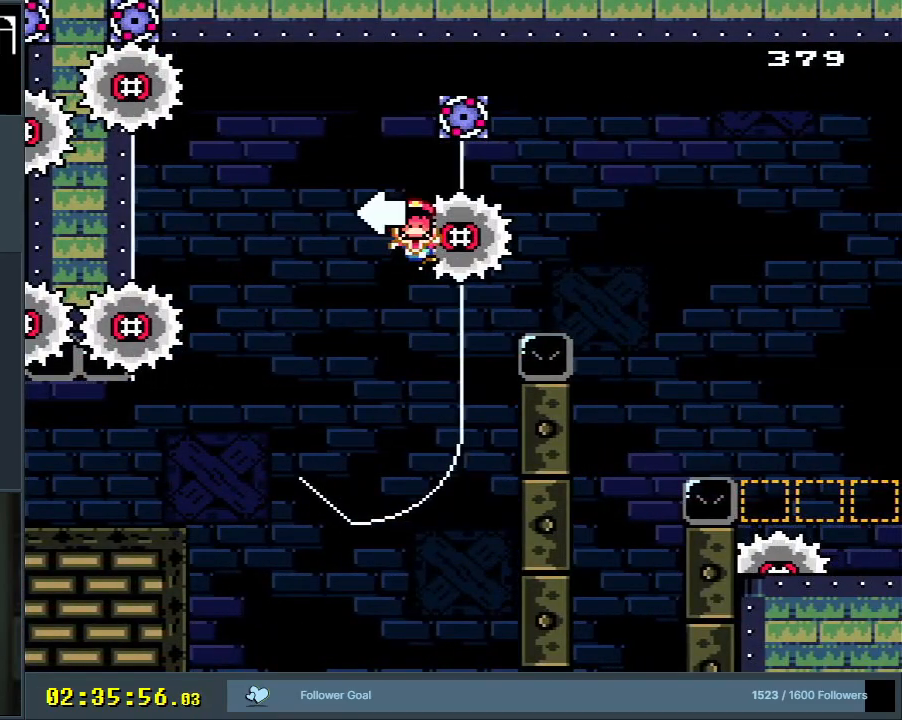
{"buttons": [], "events": [[100, "B", "up"], [217, "Y", "up"]]}
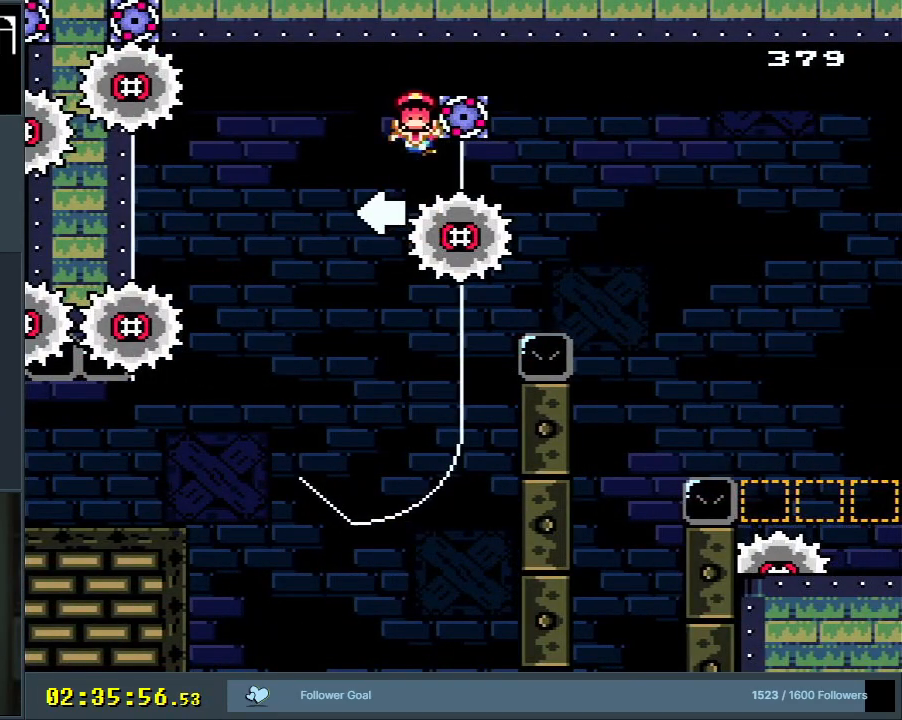
{"buttons": [], "events": []}
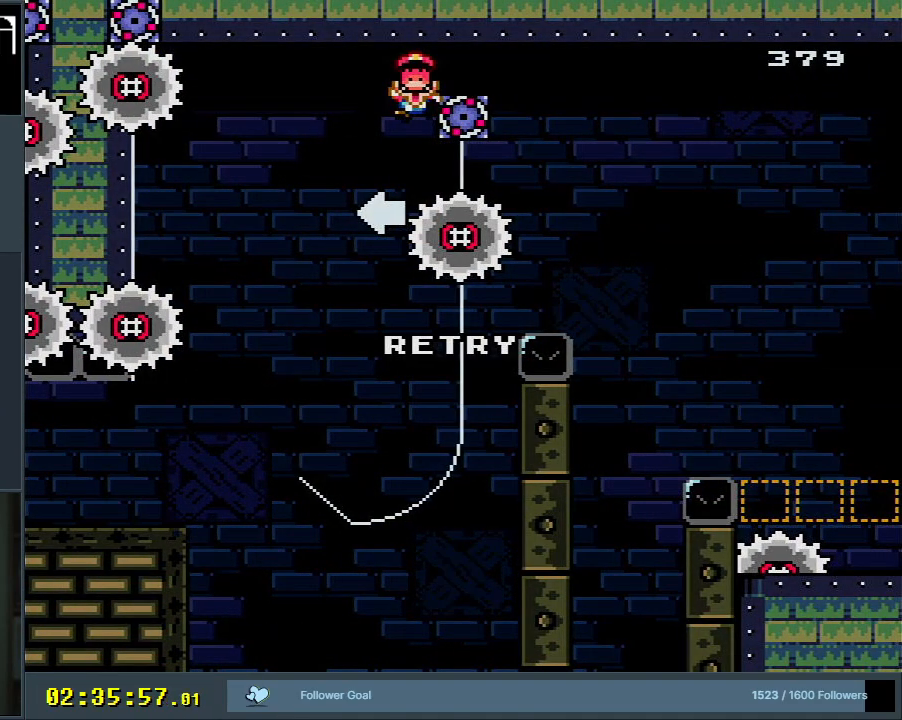
{"buttons": [], "events": []}
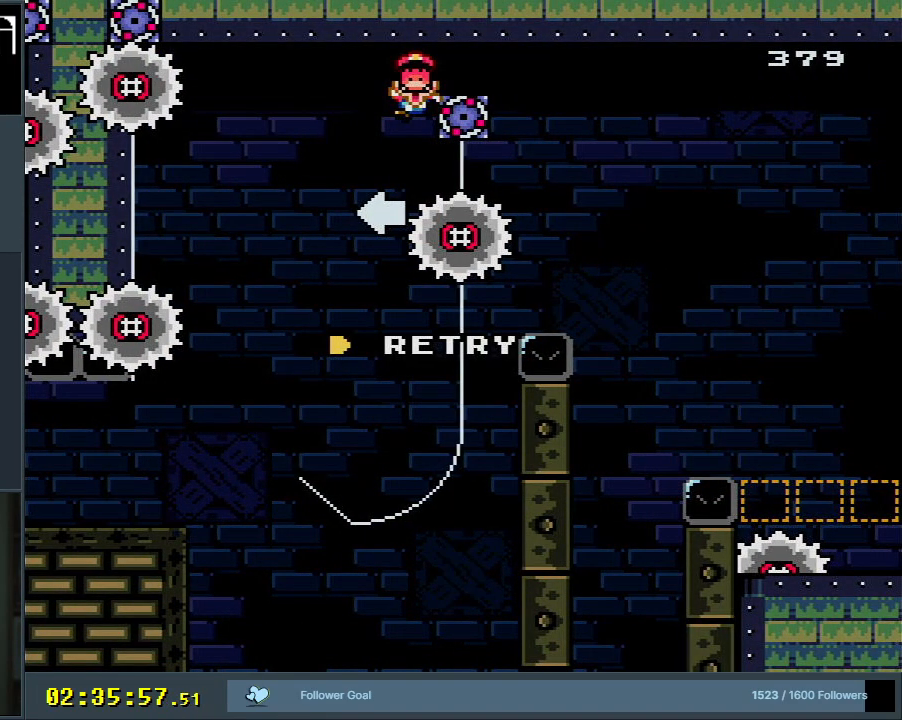
{"buttons": [], "events": []}
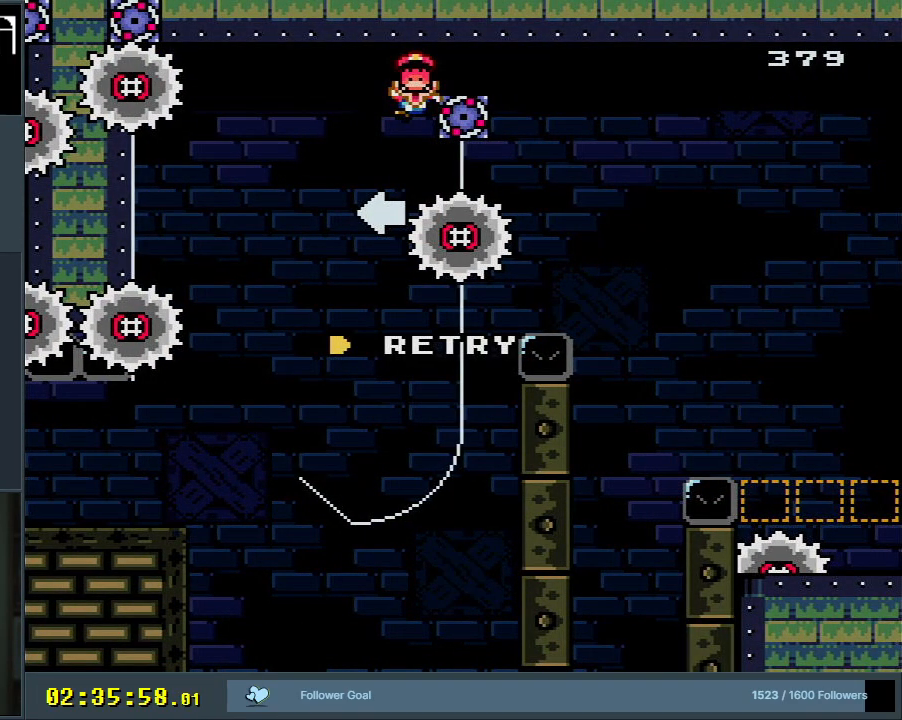
{"buttons": [], "events": []}
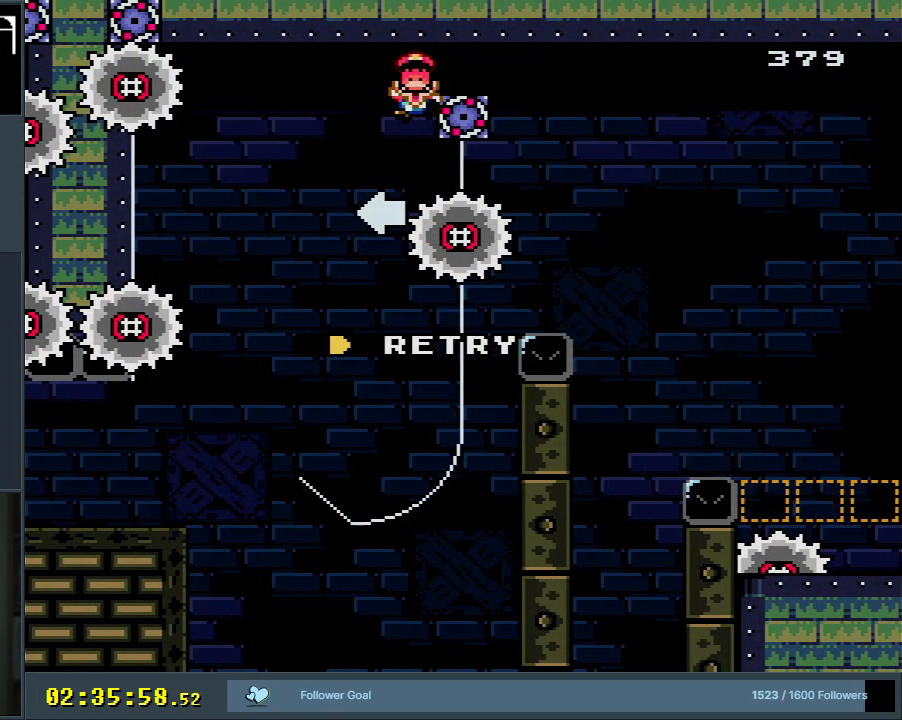
{"buttons": [], "events": []}
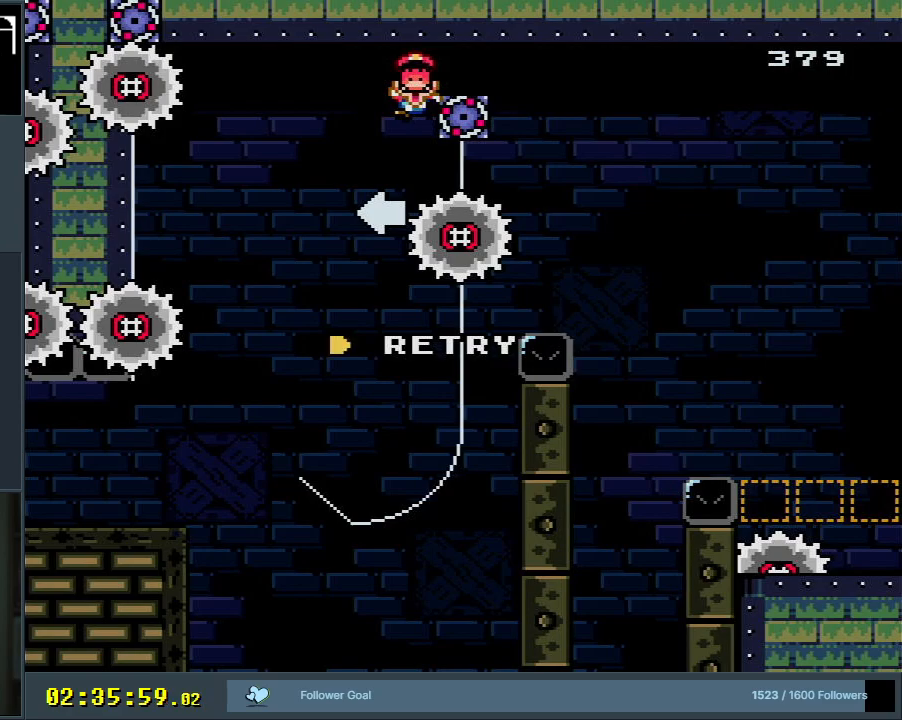
{"buttons": [], "events": []}
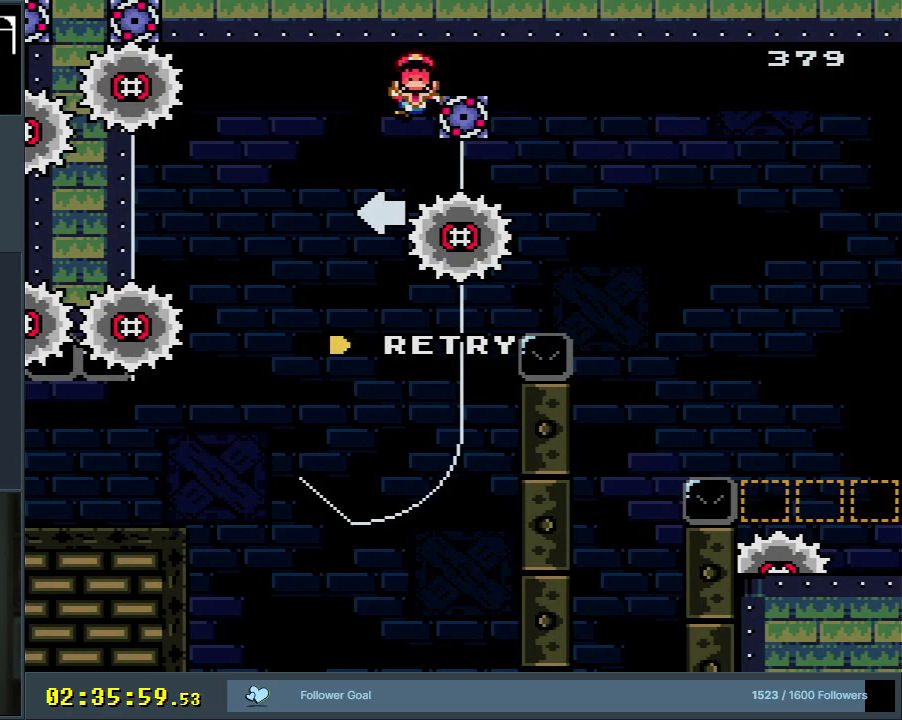
{"buttons": [], "events": []}
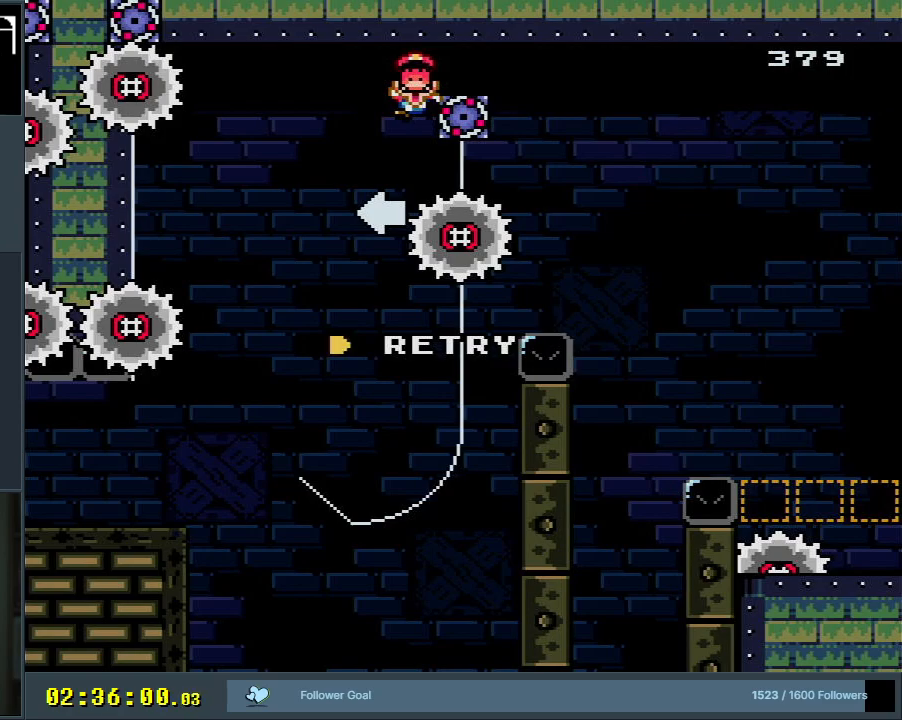
{"buttons": [], "events": []}
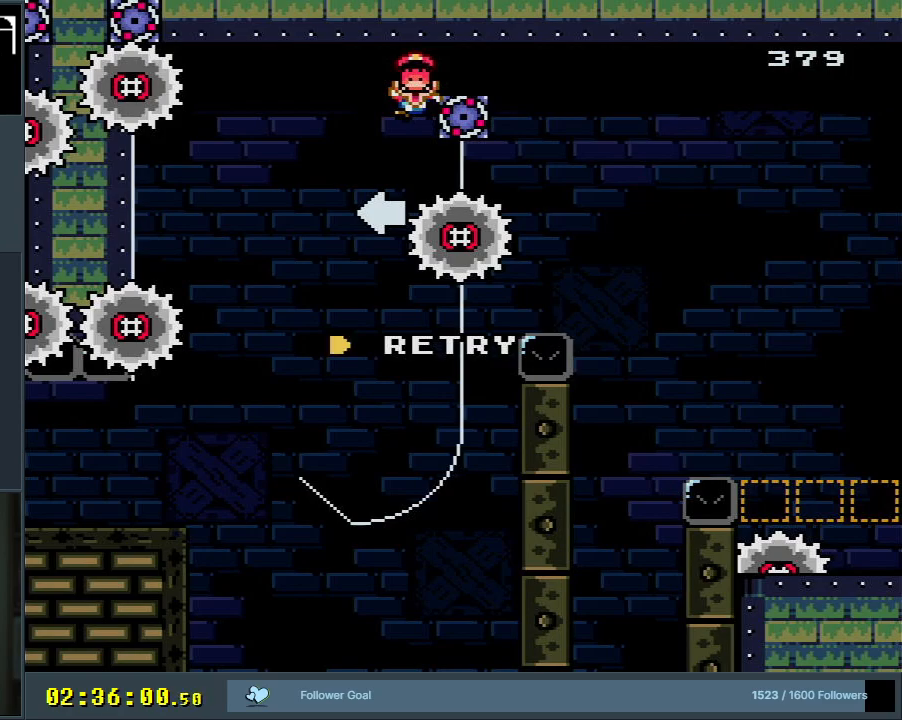
{"buttons": [], "events": []}
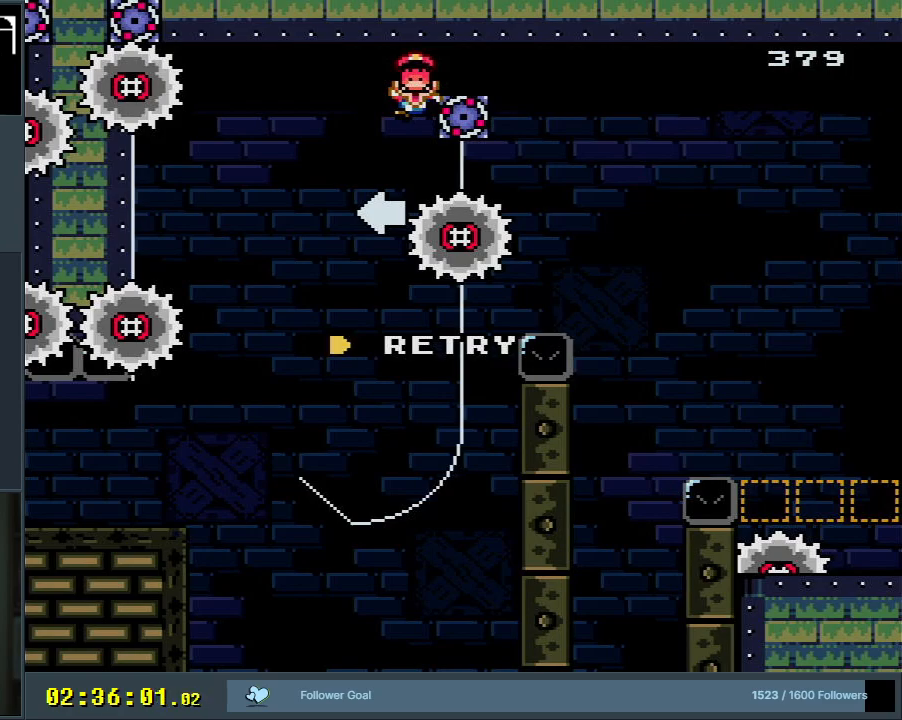
{"buttons": [], "events": []}
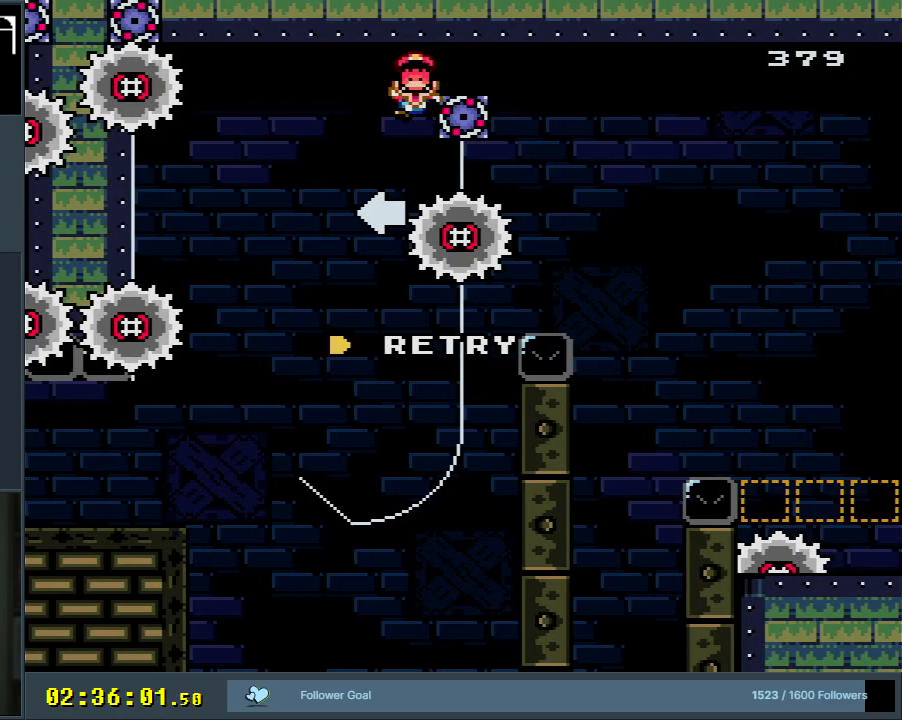
{"buttons": [], "events": [[433, "A", "down"], [483, "A", "up"]]}
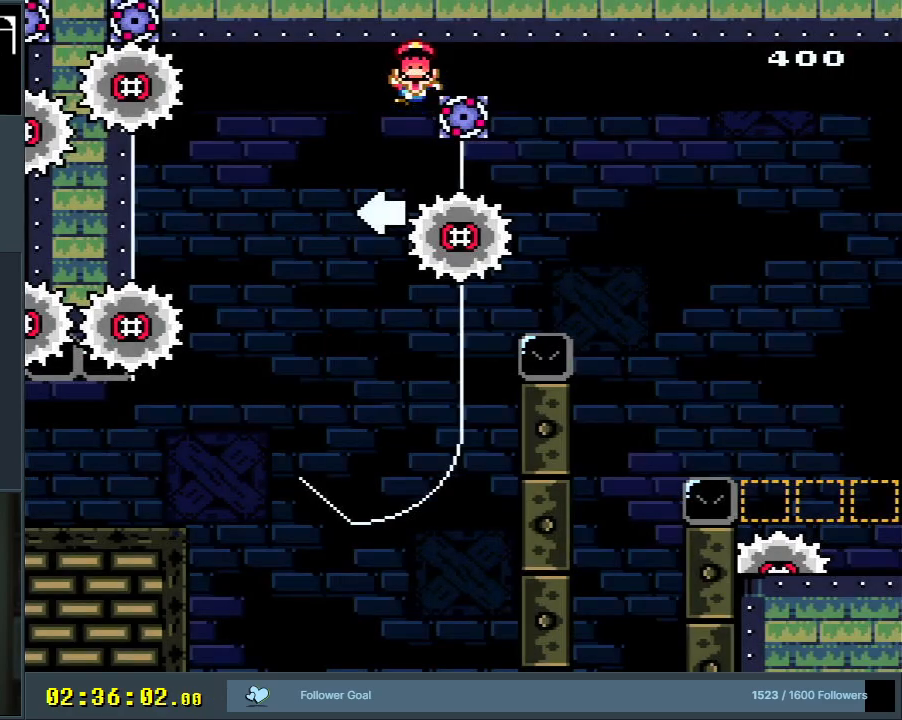
{"buttons": [], "events": [[133, "A", "down"], [250, "A", "up"]]}
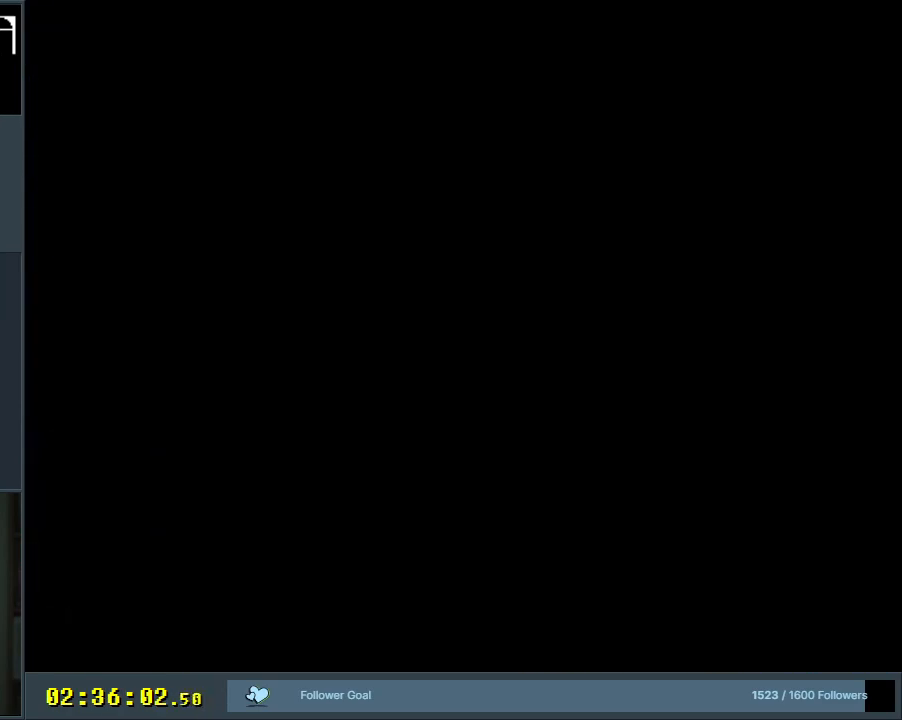
{"buttons": ["Y", "DPAD_RIGHT"], "events": [[433, "DPAD_RIGHT", "down"], [433, "Y", "down"]]}
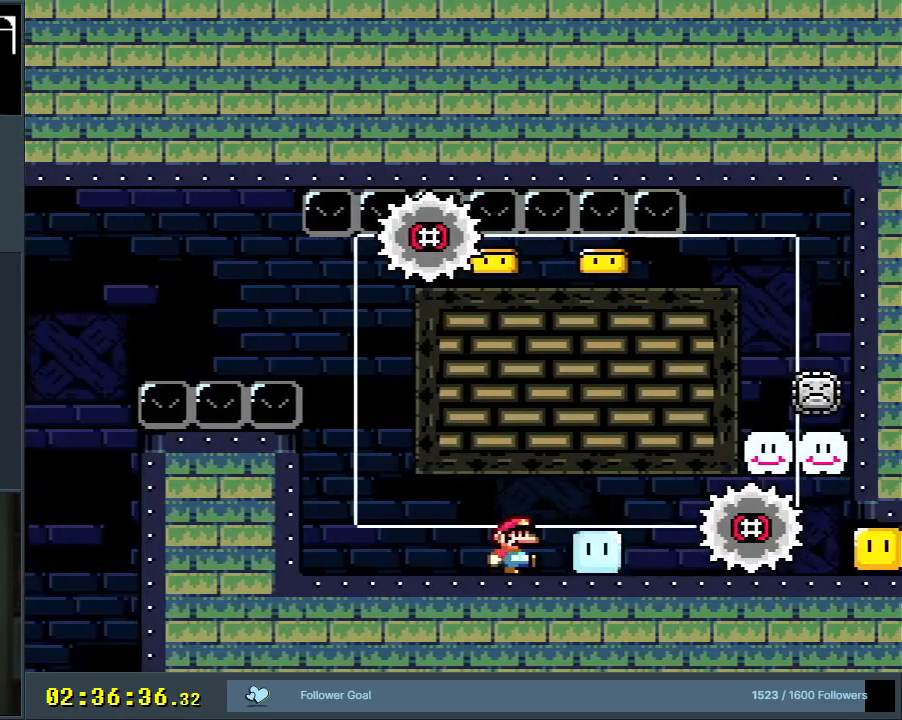
{"buttons": ["Y", "DPAD_RIGHT"], "events": []}
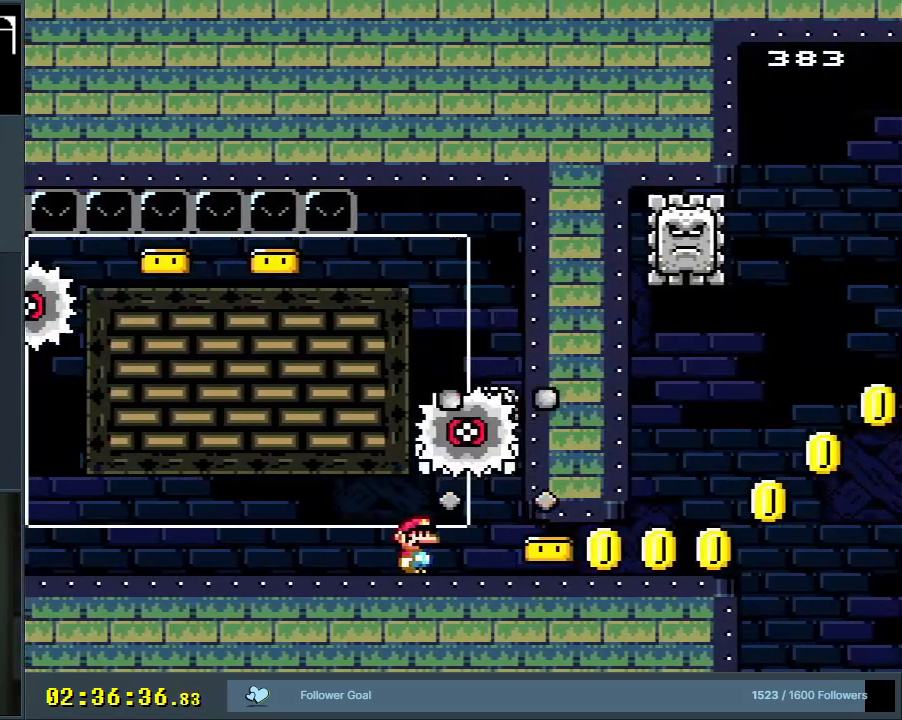
{"buttons": ["Y", "DPAD_RIGHT"], "events": []}